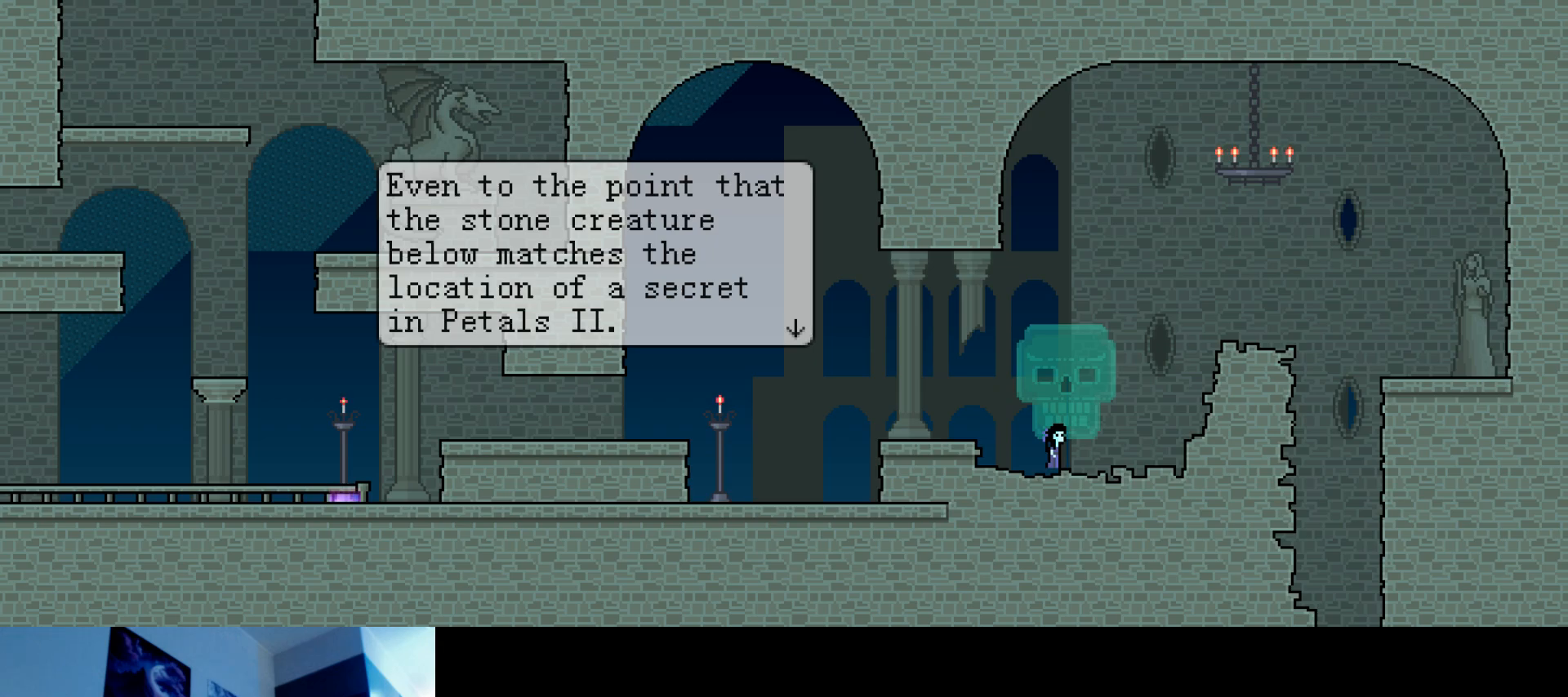
Gameplay with keyboard; each line is a JSON object with the keys held at the frame after it. "events" lists presses ("down") and releases ("up") of "brake", "down", "horn", "left", "light", "right", "s" and "up" between this image and that frame as [ms after this image, input, new state], when the widget could be followed in between. No other keys are recorded. Mouse input is not recorded. Key names are as the overlay labels them; some are game actions (e.g. jump) rather than physical keys.
{"keys": ["right", "up"], "events": [[300, "up", "down"], [317, "right", "down"]]}
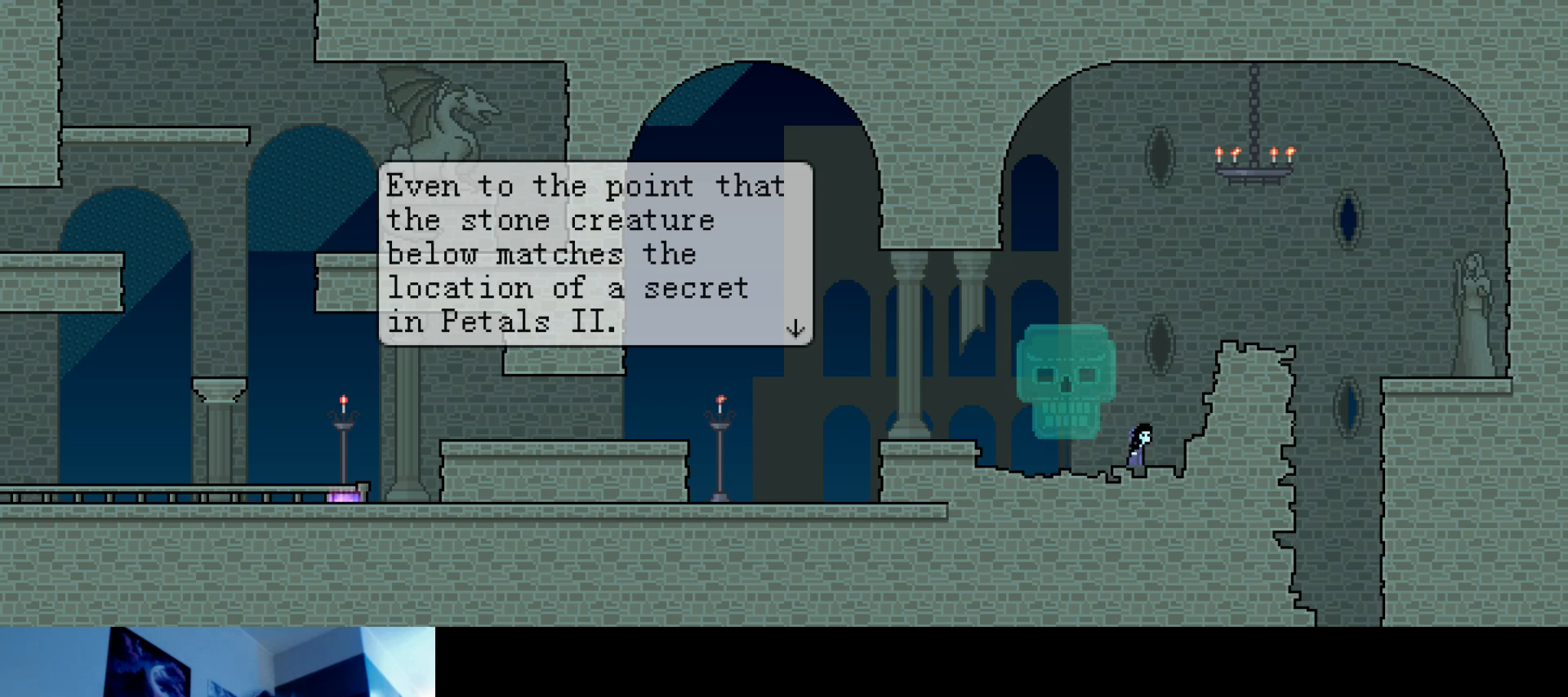
{"keys": ["right"], "events": [[134, "s", "down"], [267, "s", "up"], [350, "s", "down"], [450, "s", "up"], [484, "up", "up"]]}
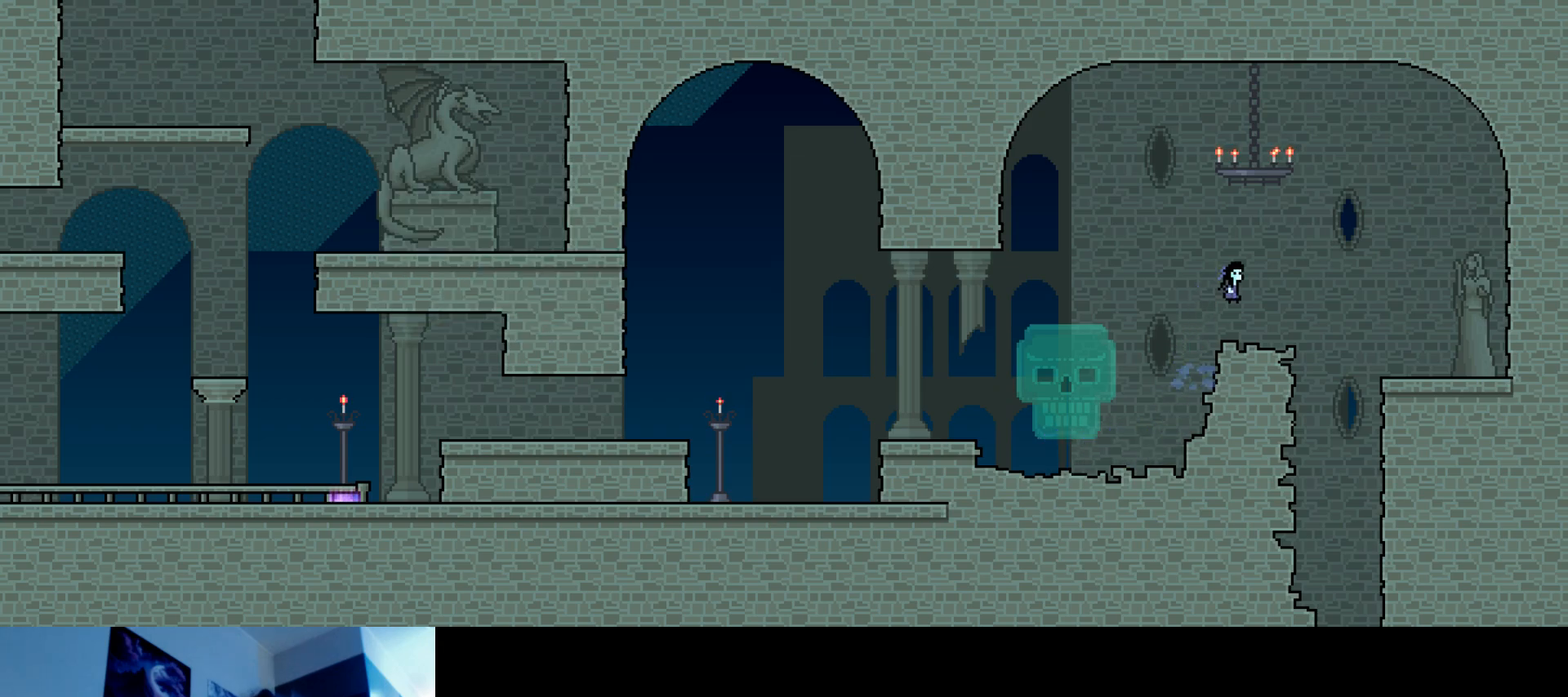
{"keys": ["down", "left"], "events": [[300, "right", "up"], [334, "left", "down"], [500, "down", "down"]]}
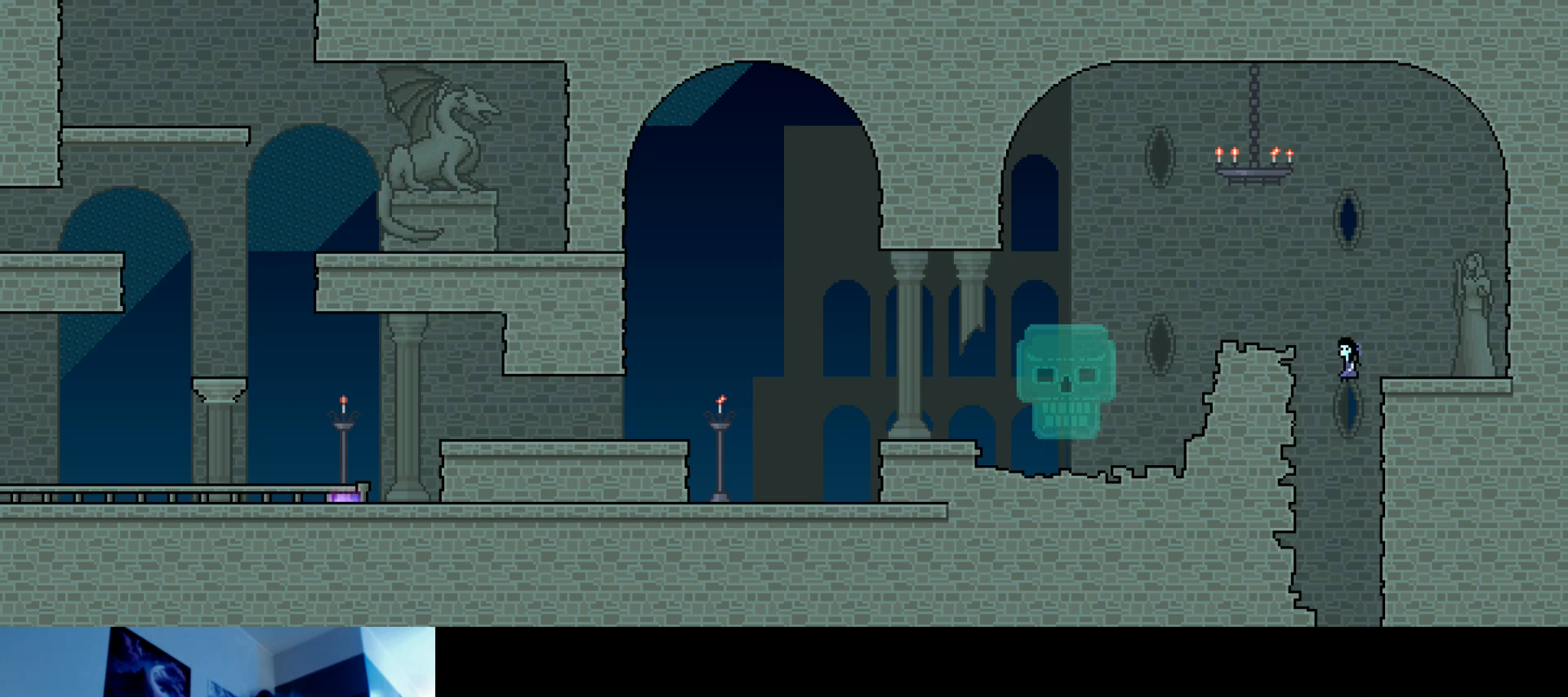
{"keys": [], "events": [[367, "down", "up"], [384, "left", "up"]]}
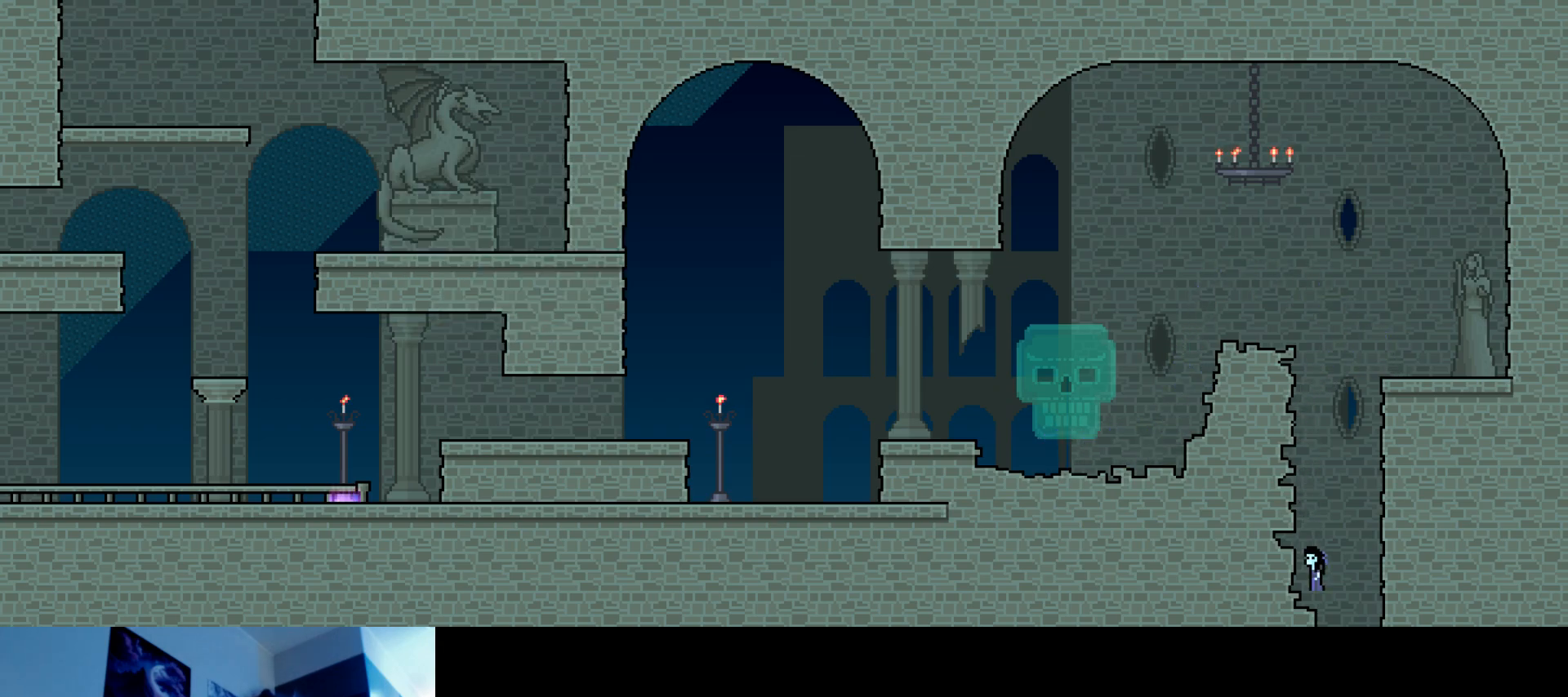
{"keys": ["right"], "events": [[84, "right", "down"], [267, "down", "down"], [400, "down", "up"]]}
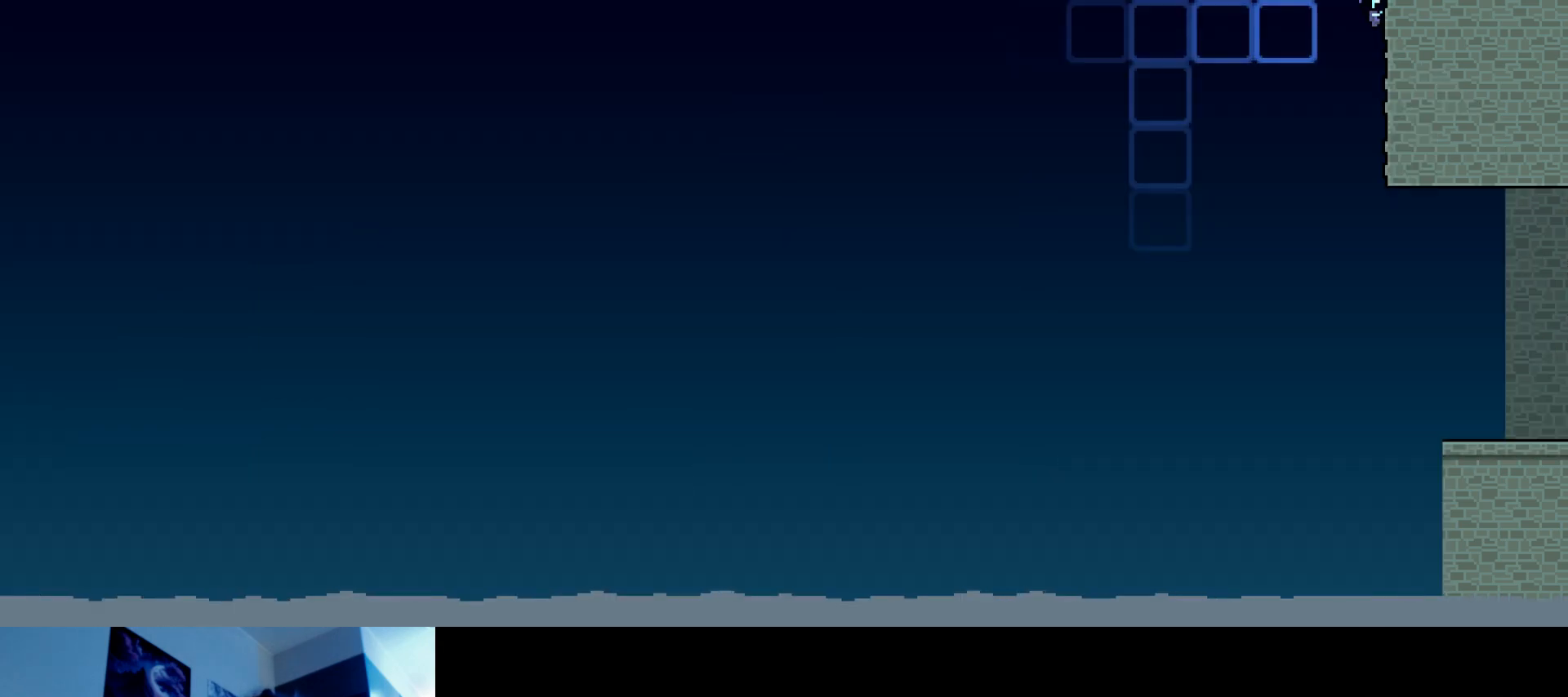
{"keys": [], "events": [[300, "right", "up"]]}
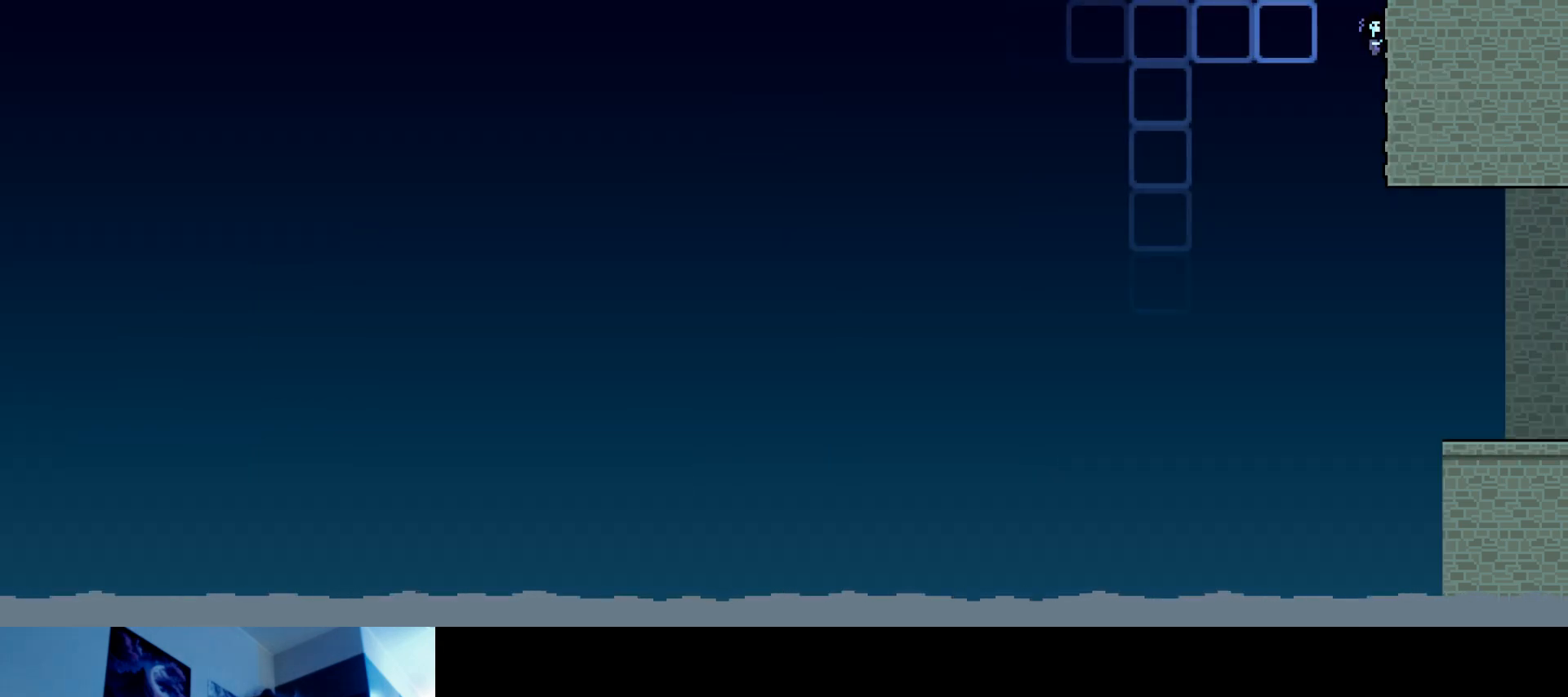
{"keys": ["up"], "events": [[400, "up", "down"]]}
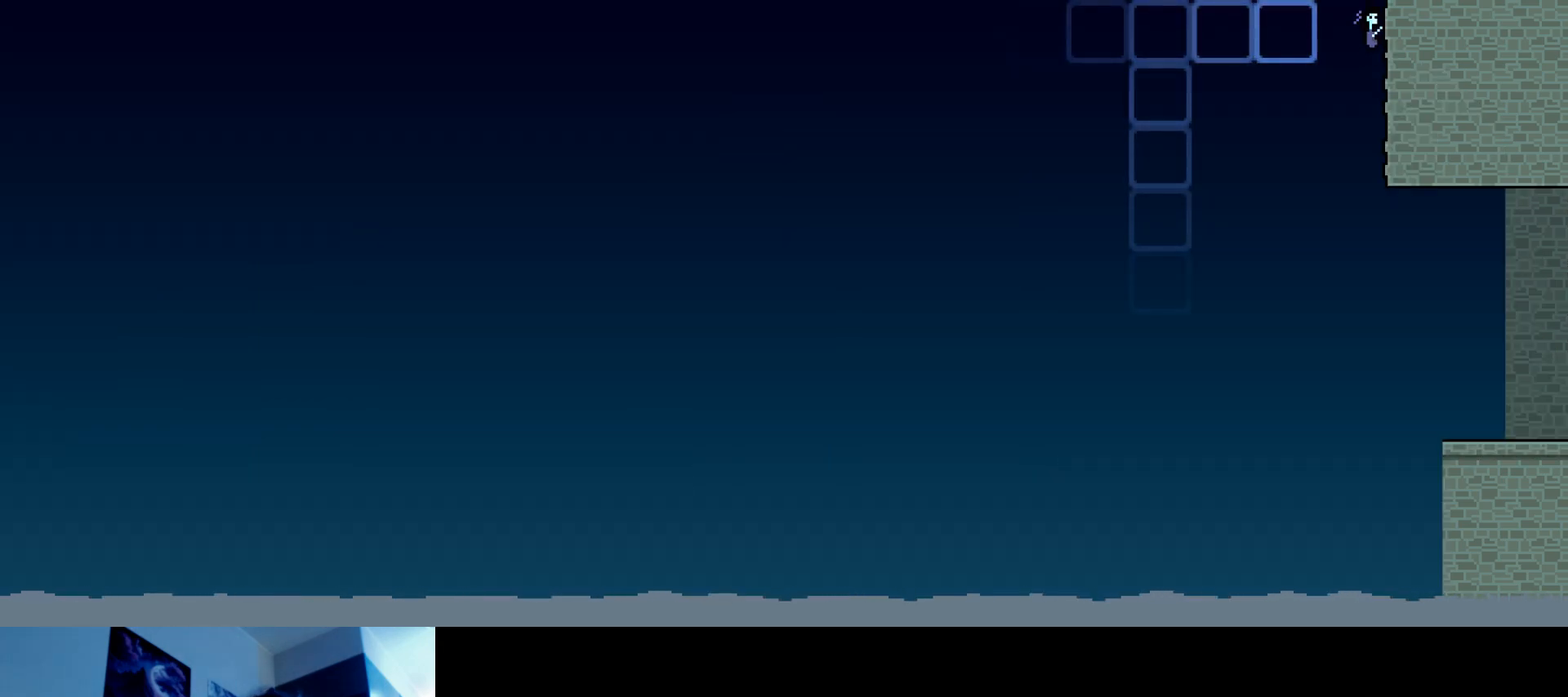
{"keys": ["up"], "events": []}
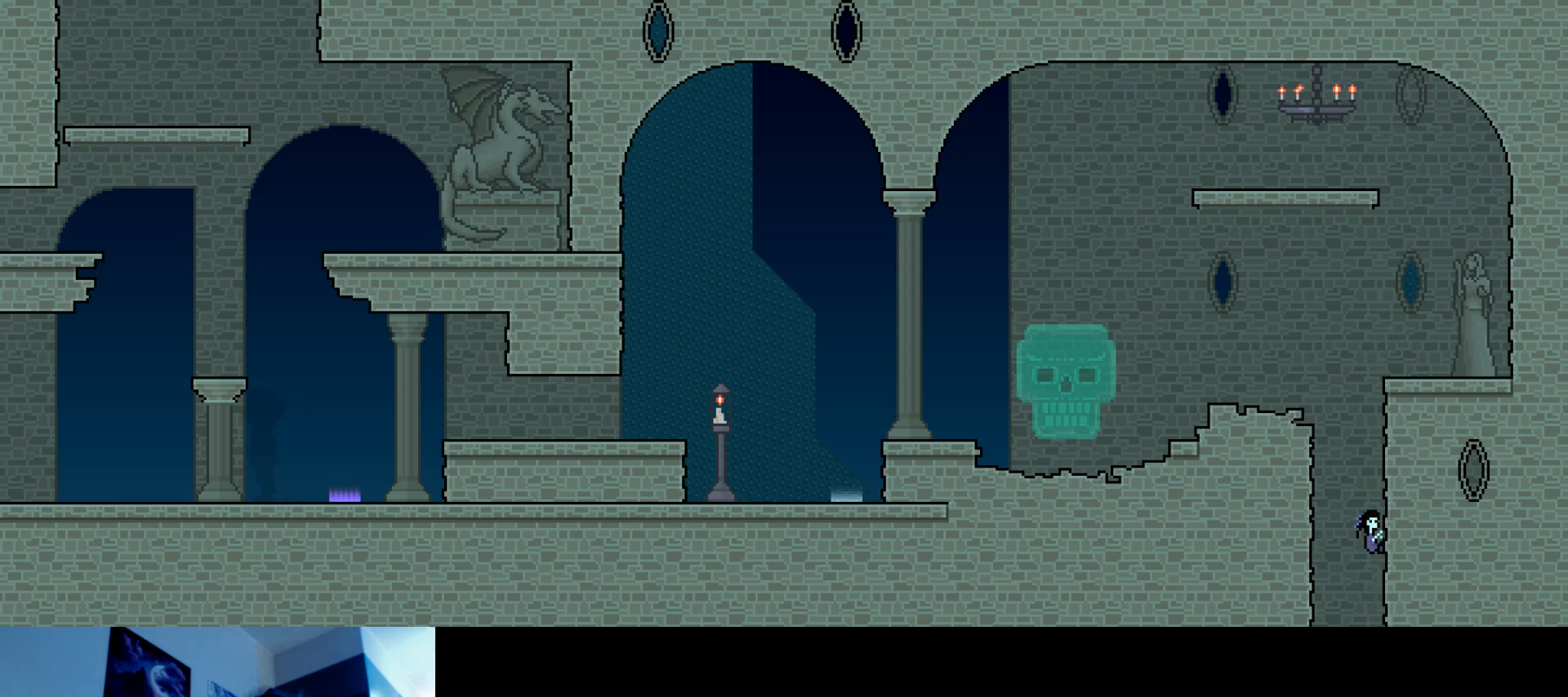
{"keys": ["up"], "events": []}
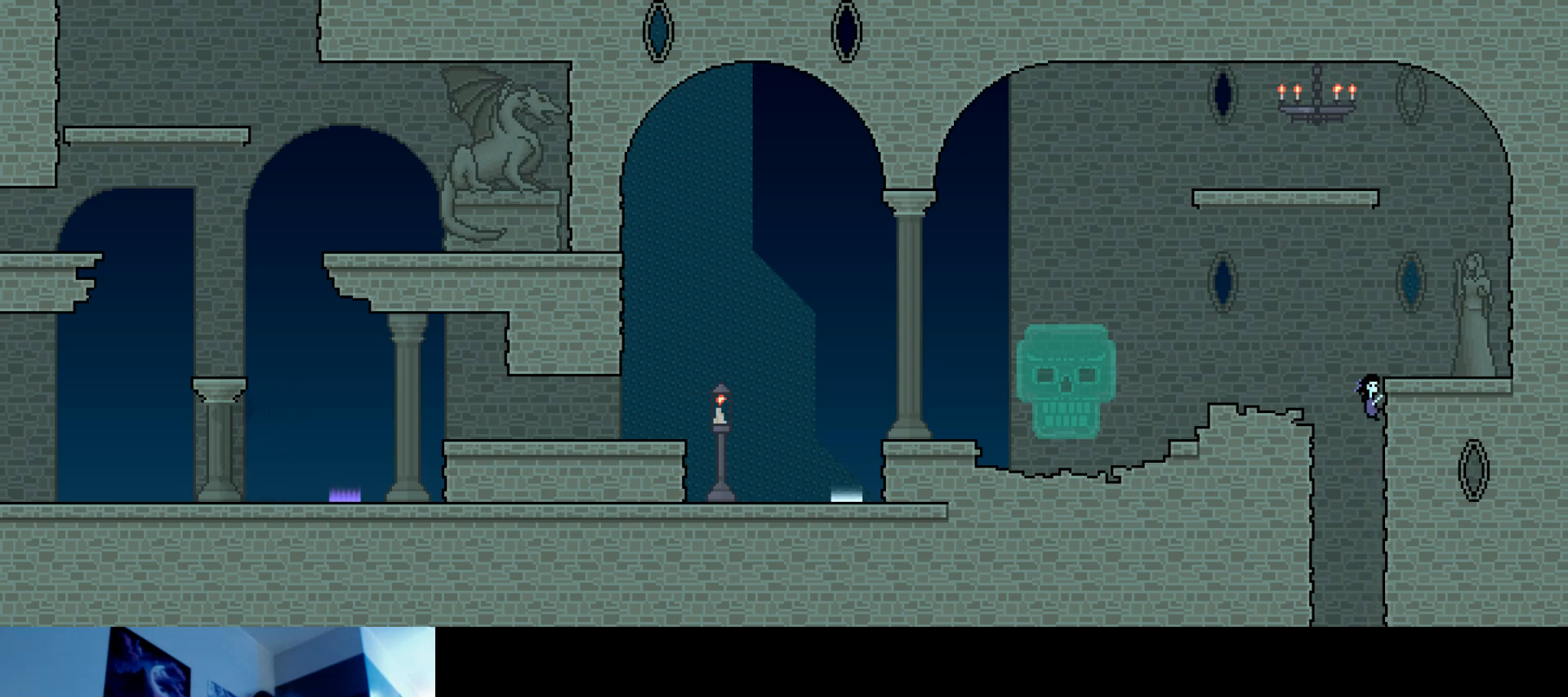
{"keys": ["left"], "events": [[17, "left", "down"], [34, "s", "down"], [250, "up", "up"], [284, "s", "up"]]}
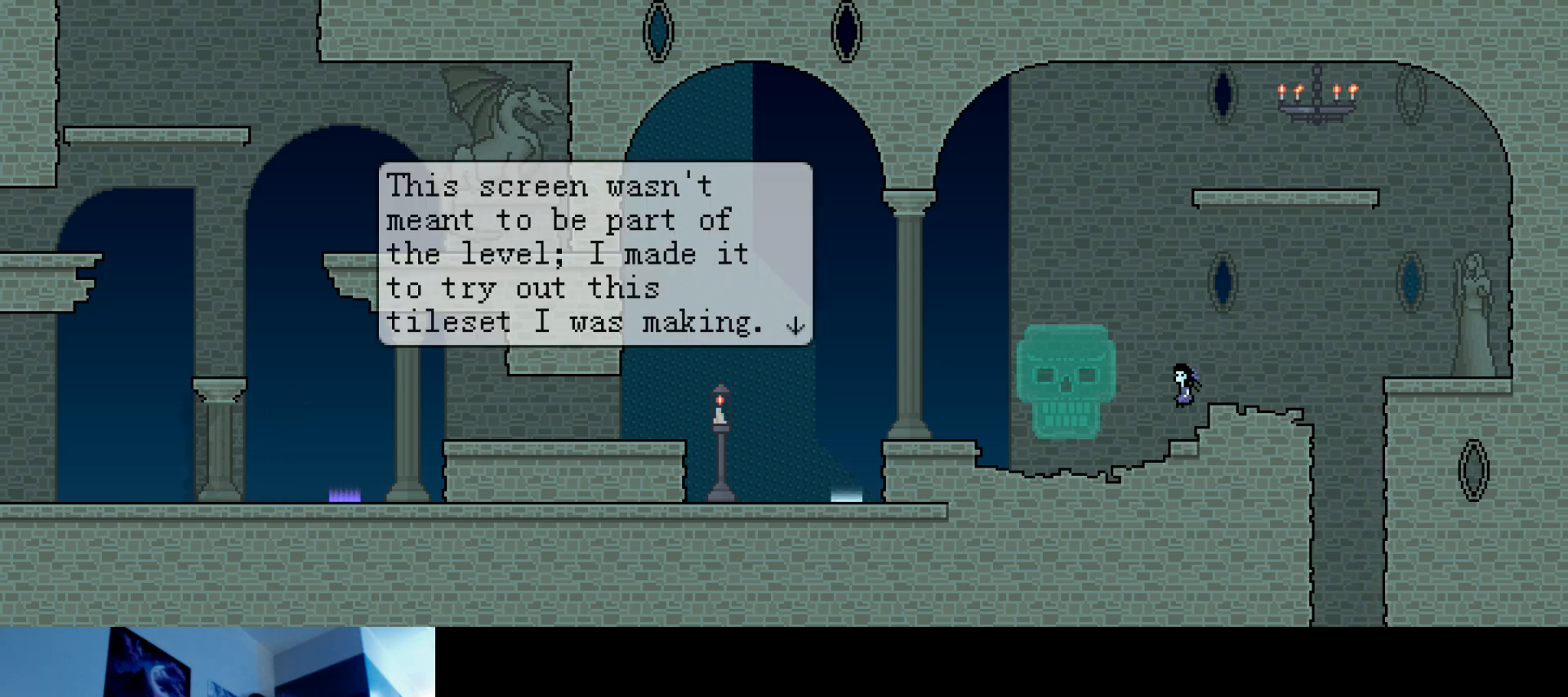
{"keys": ["left"], "events": [[167, "s", "down"], [334, "s", "up"]]}
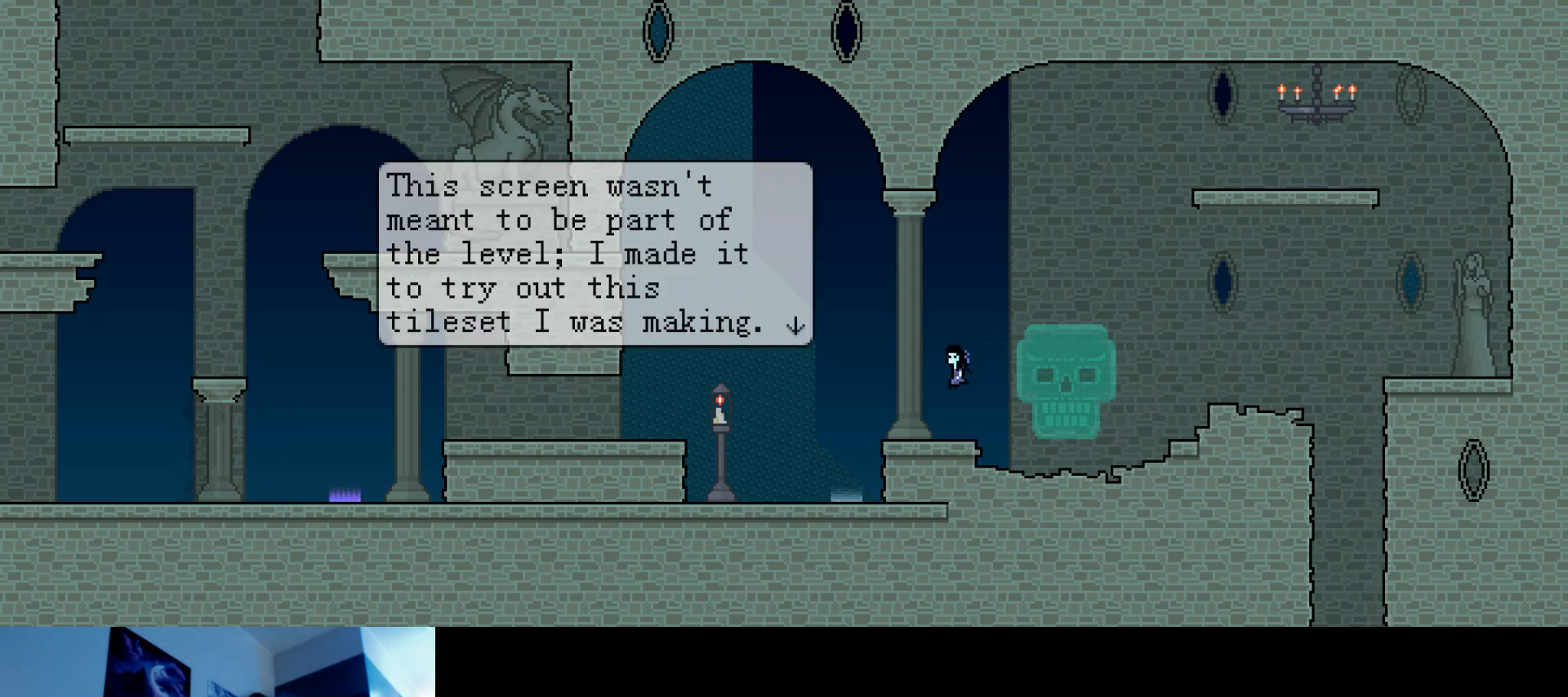
{"keys": [], "events": [[434, "left", "up"]]}
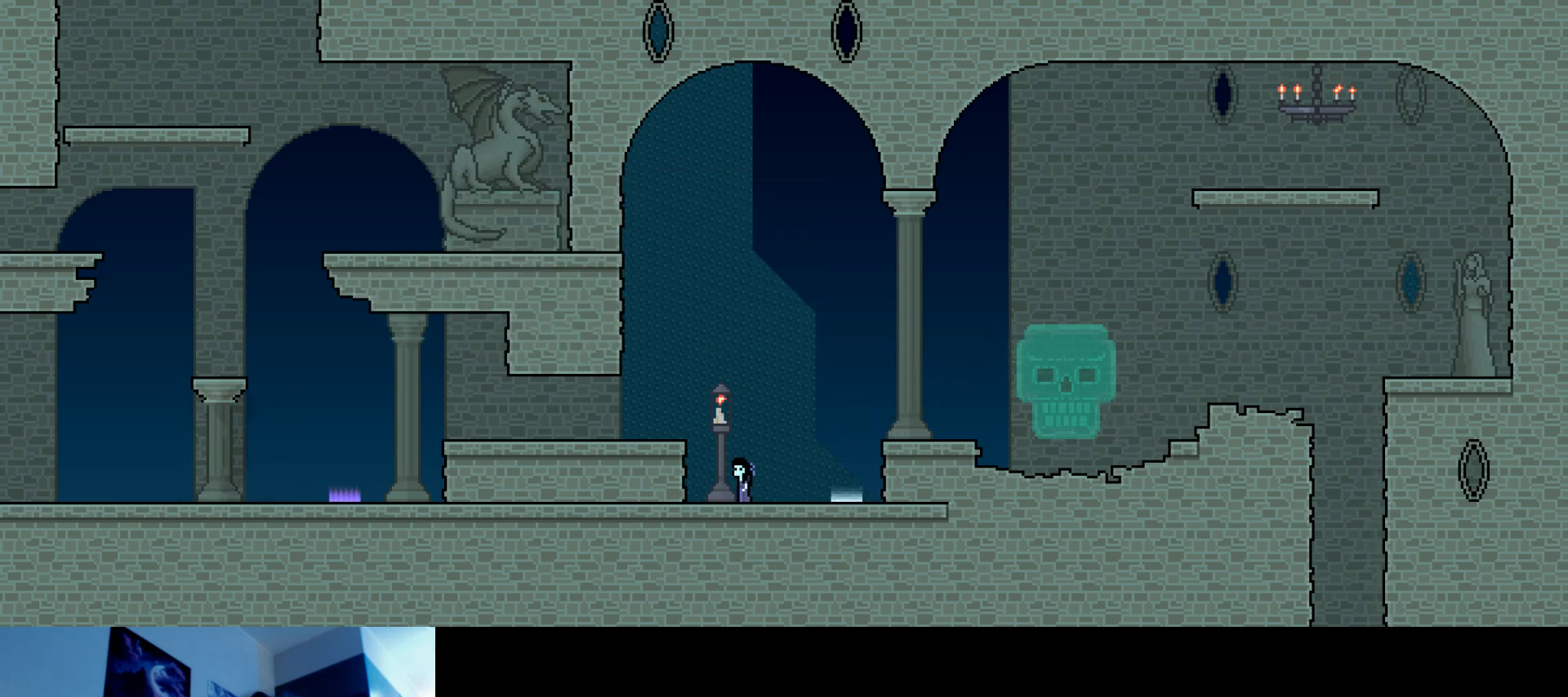
{"keys": ["right"], "events": [[300, "right", "down"], [334, "s", "down"], [500, "s", "up"]]}
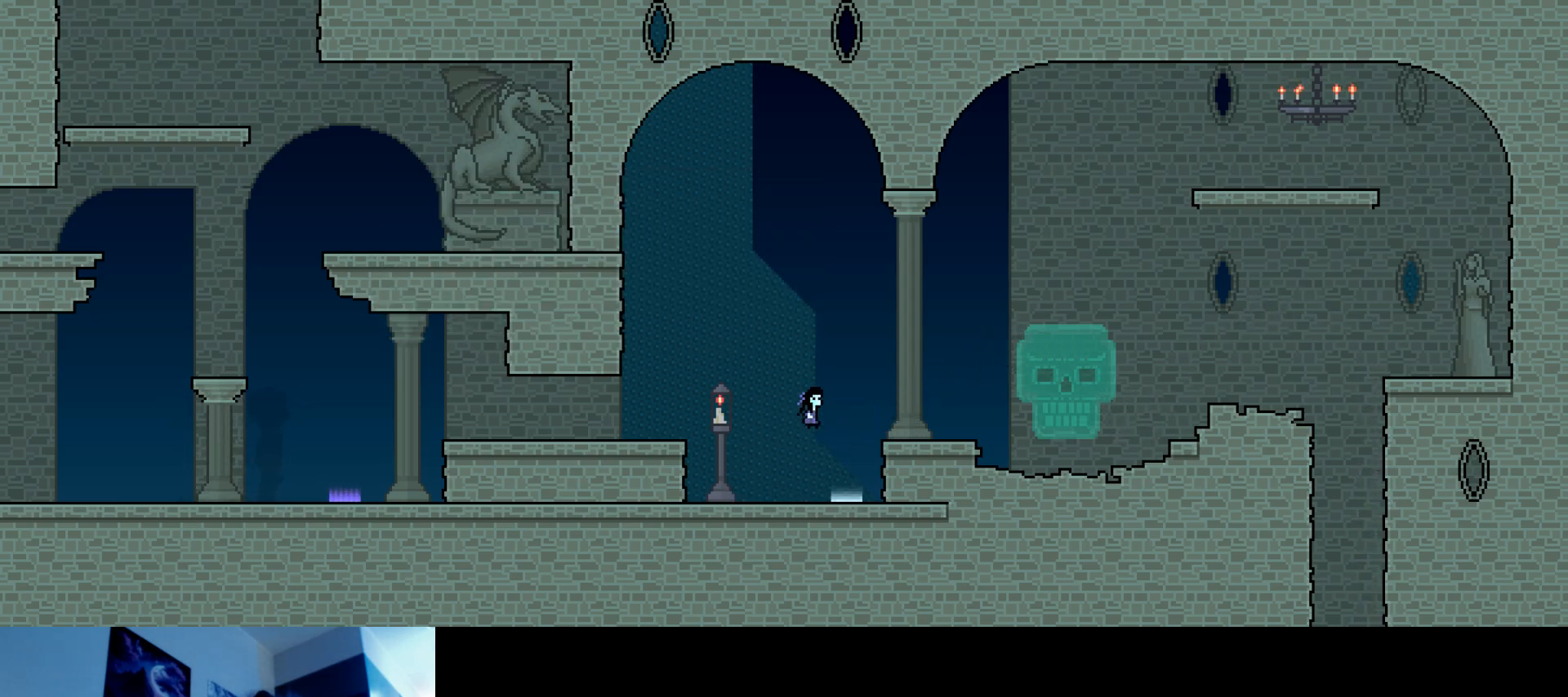
{"keys": [], "events": [[467, "right", "up"]]}